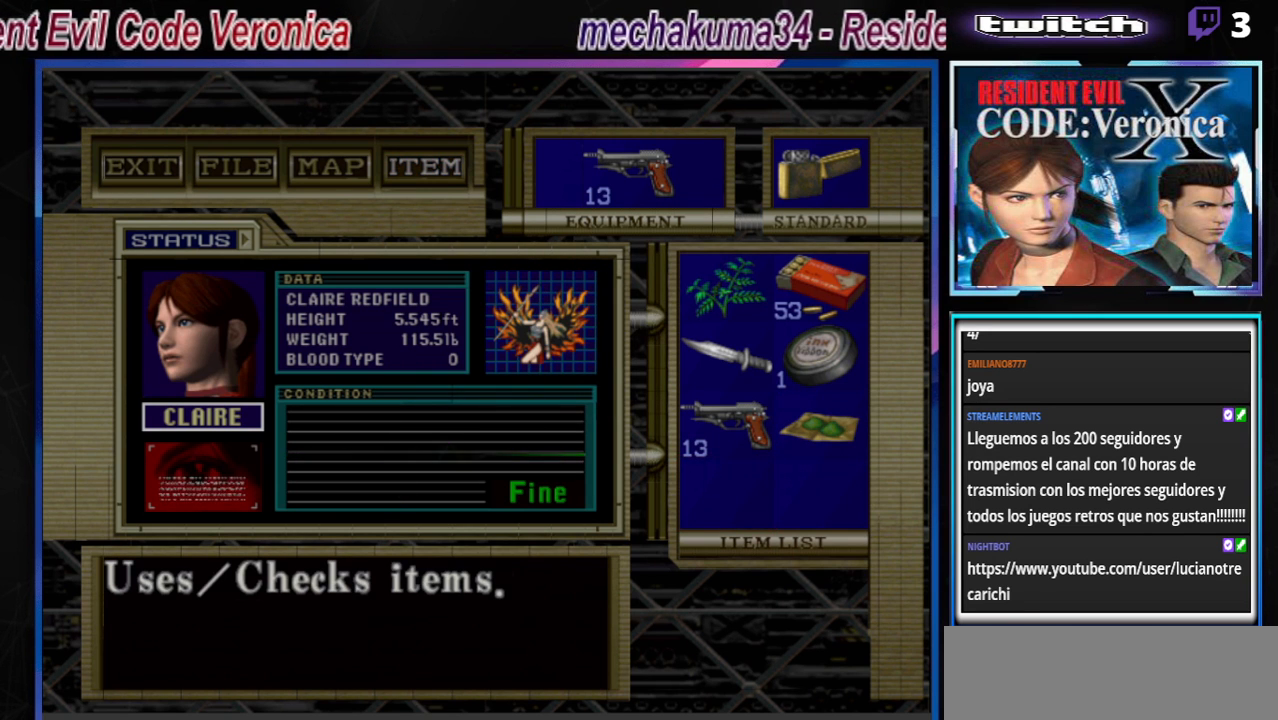
Gameplay with a controller (Xbox layout); each line is a JSON object with the inputs held at the frame after it. "events" lists button and stick changes between this image and that frame as [ms after this image, input, new state], when the widget could be followed in between. Not read: L3 R3 SHARE right_stick.
{"buttons": [], "left_stick": "center", "events": [[233, "B", "down"], [367, "B", "up"], [433, "B", "down"], [500, "B", "up"]]}
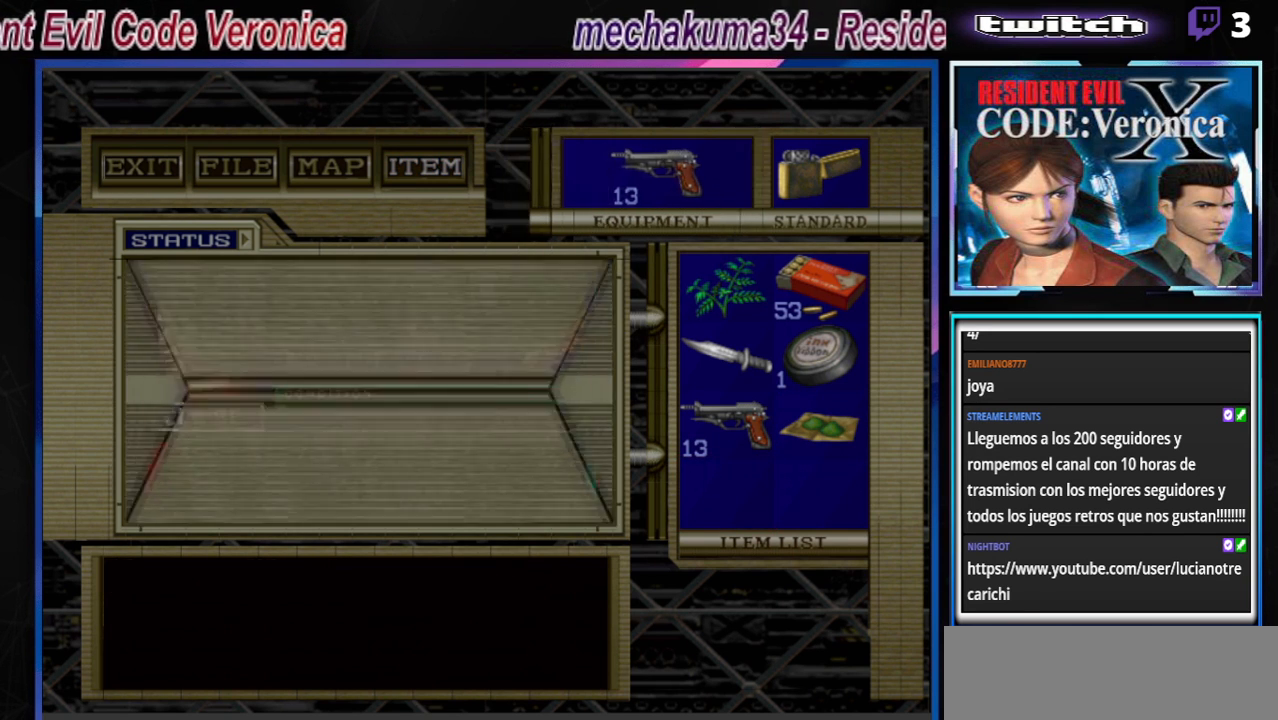
{"buttons": [], "left_stick": "center", "events": [[100, "B", "down"], [167, "B", "up"], [233, "B", "down"], [267, "B", "up"]]}
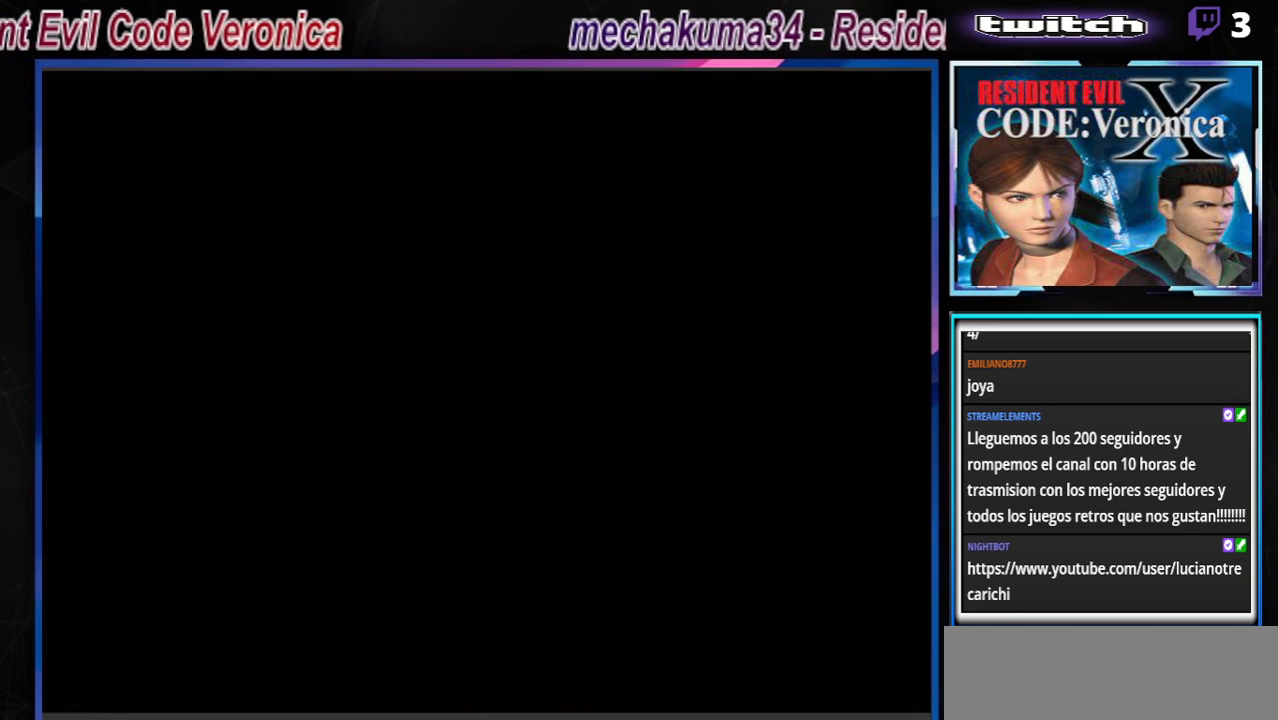
{"buttons": [], "left_stick": "center", "events": [[133, "A", "down"], [200, "A", "up"], [267, "A", "down"], [333, "A", "up"], [433, "A", "down"], [467, "A", "up"]]}
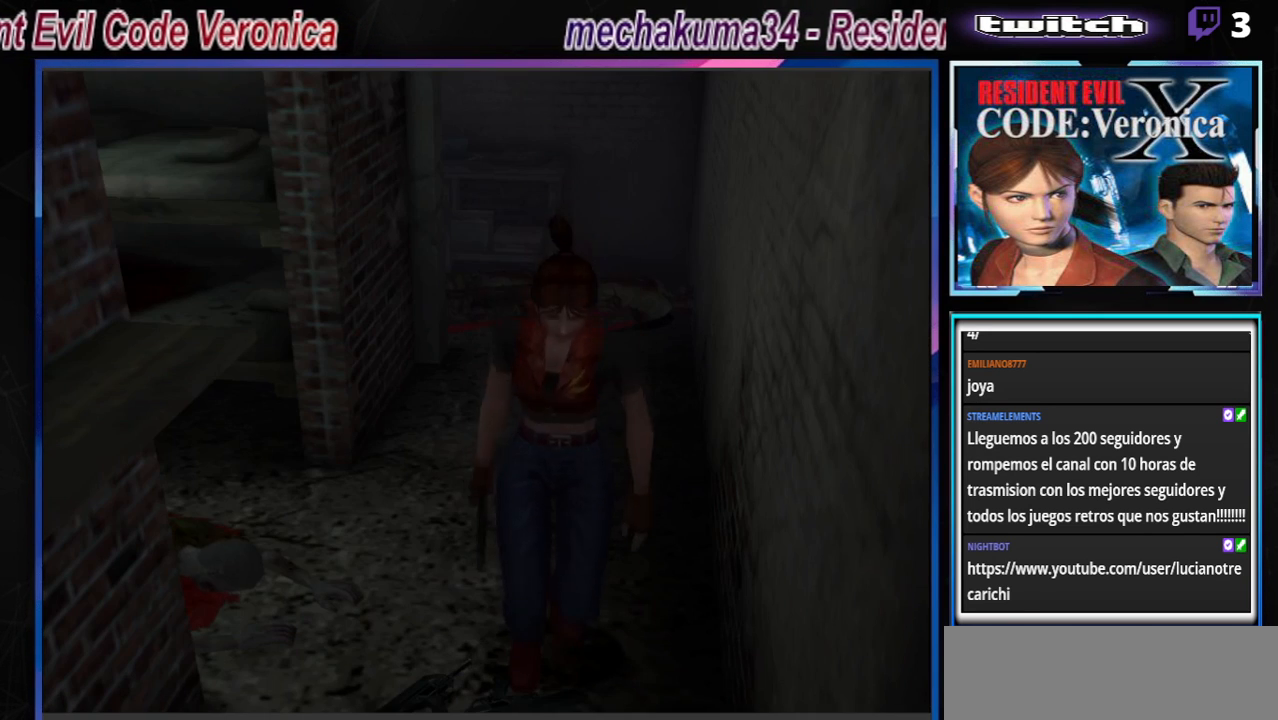
{"buttons": [], "left_stick": "center", "events": [[33, "A", "down"], [67, "A", "up"], [167, "A", "down"], [233, "A", "up"], [333, "A", "down"], [367, "A", "up"]]}
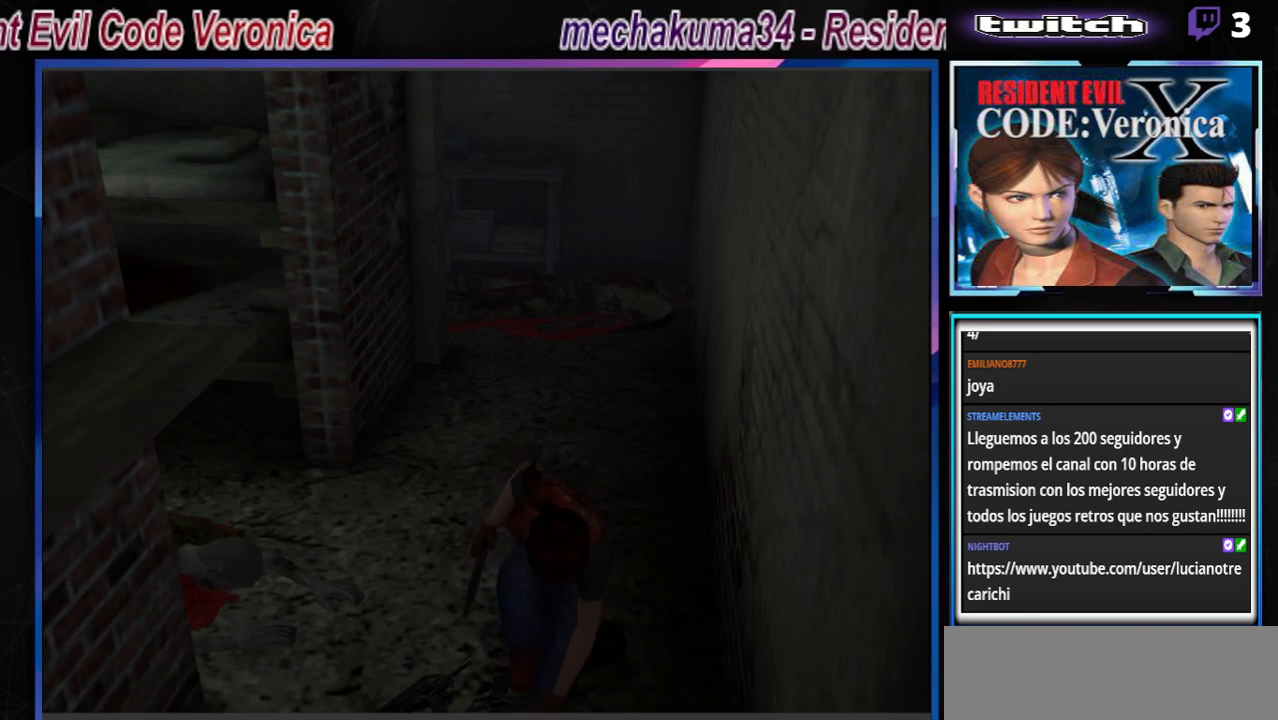
{"buttons": [], "left_stick": "center", "events": [[200, "A", "down"], [367, "A", "up"]]}
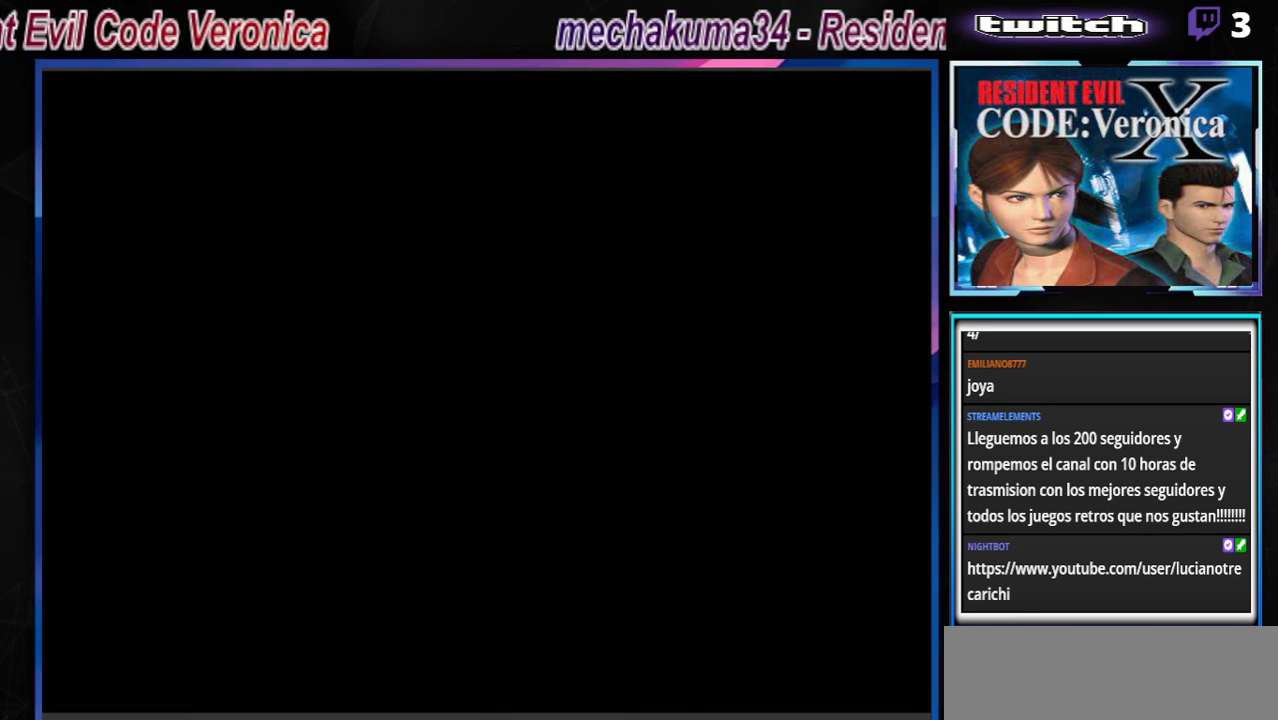
{"buttons": [], "left_stick": "center", "events": []}
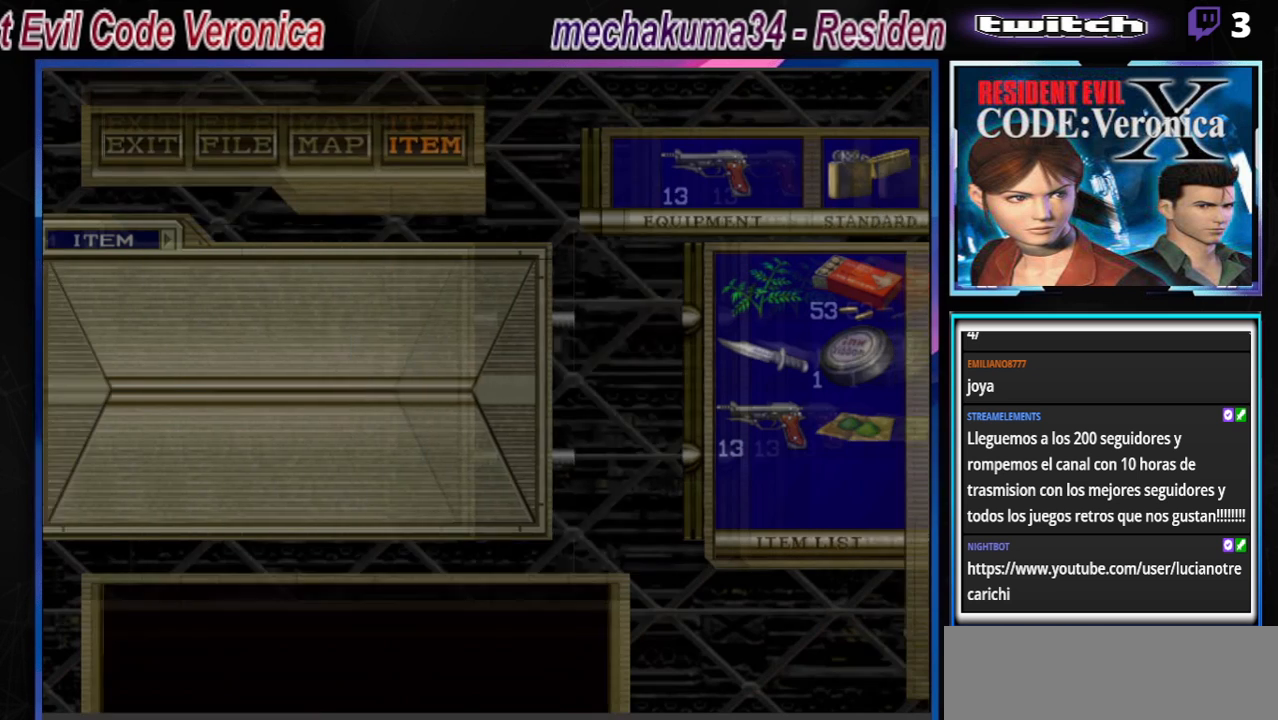
{"buttons": [], "left_stick": "center", "events": []}
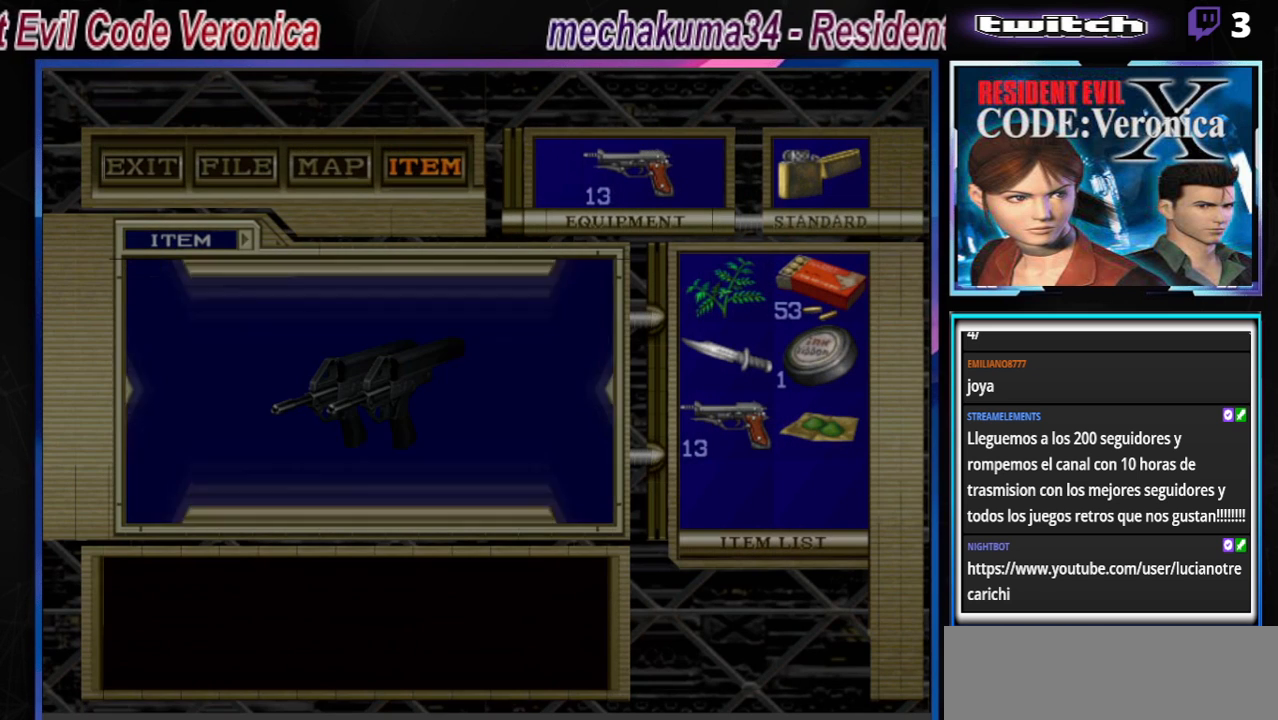
{"buttons": ["A"], "left_stick": "center", "events": [[500, "A", "down"]]}
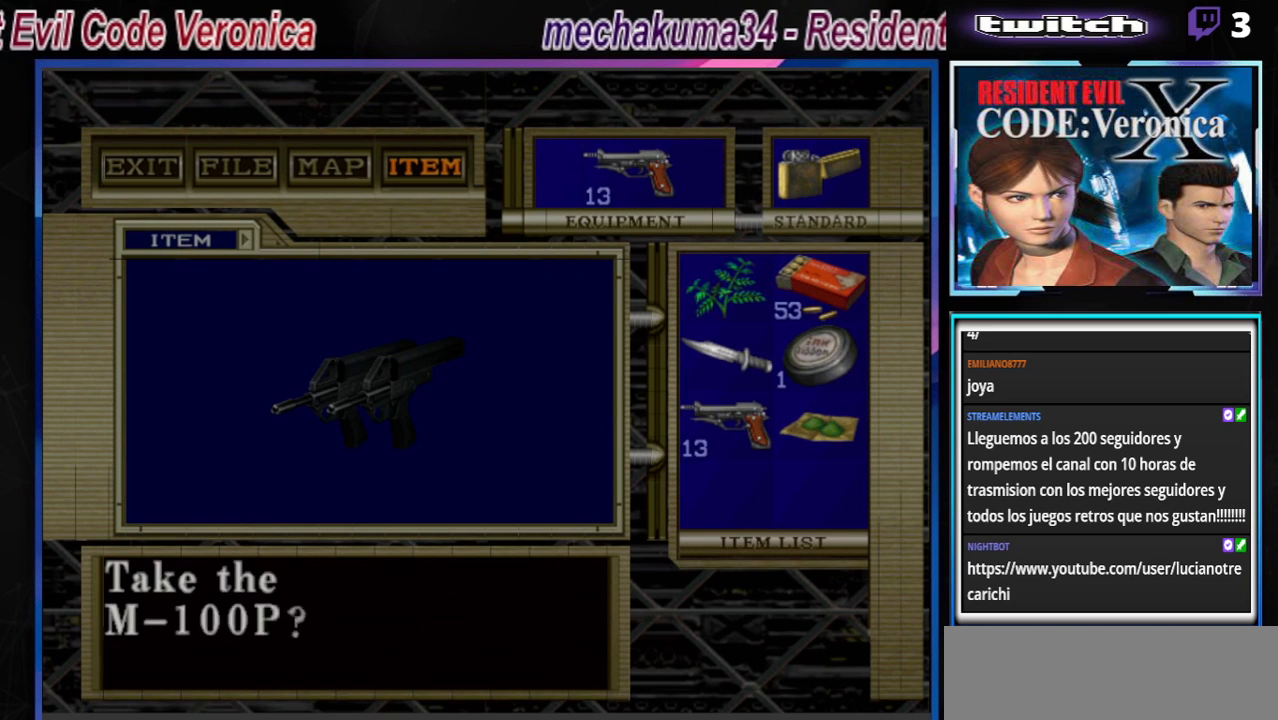
{"buttons": [], "left_stick": "center", "events": [[100, "A", "up"]]}
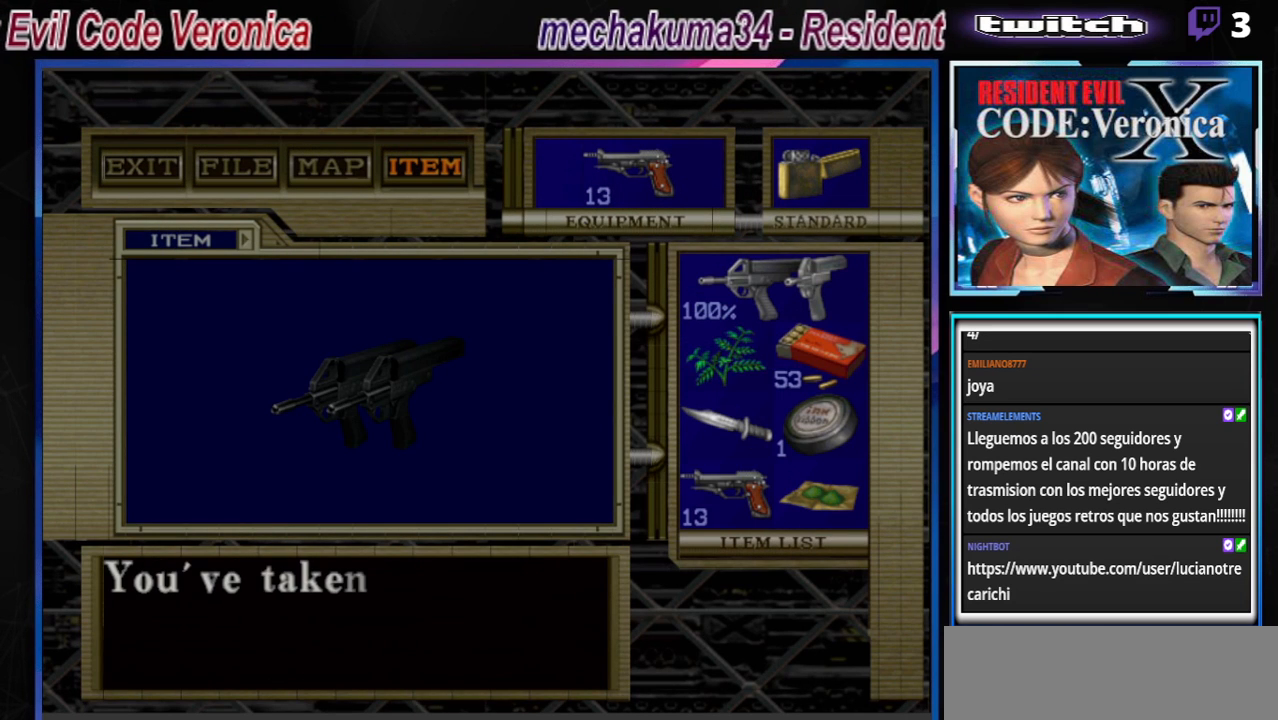
{"buttons": [], "left_stick": "center", "events": [[200, "A", "down"], [267, "A", "up"]]}
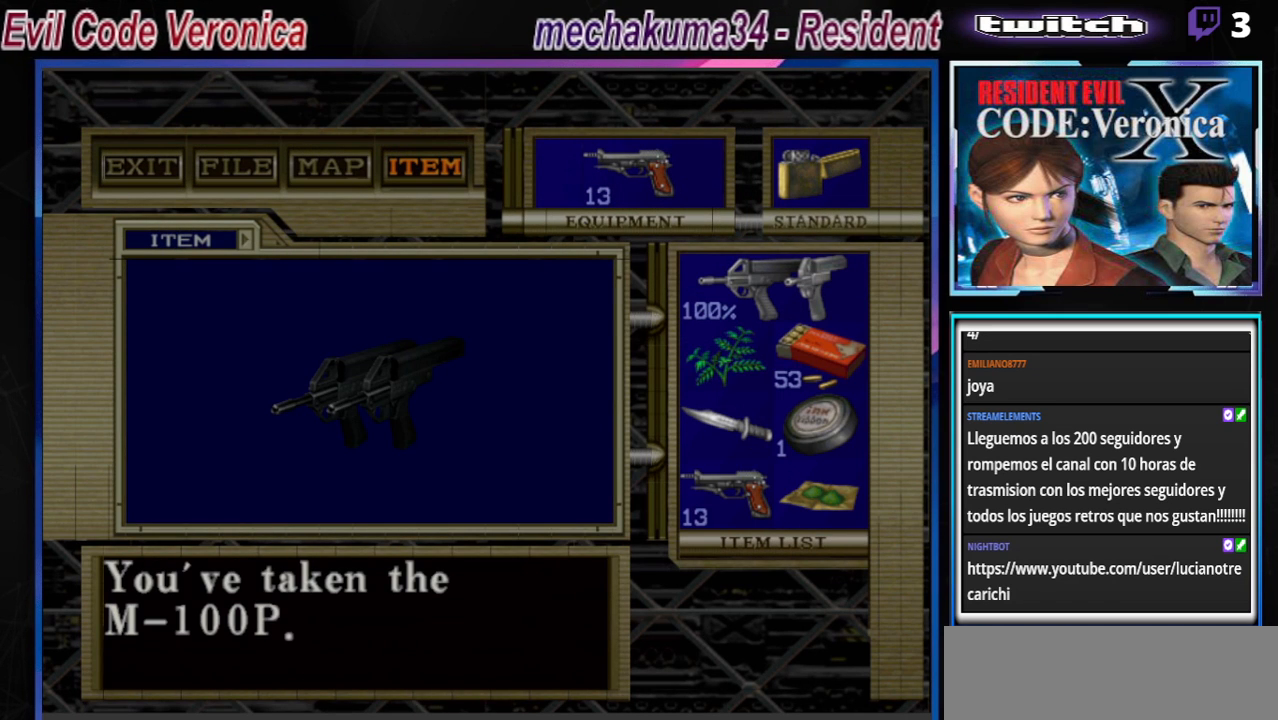
{"buttons": [], "left_stick": "center", "events": []}
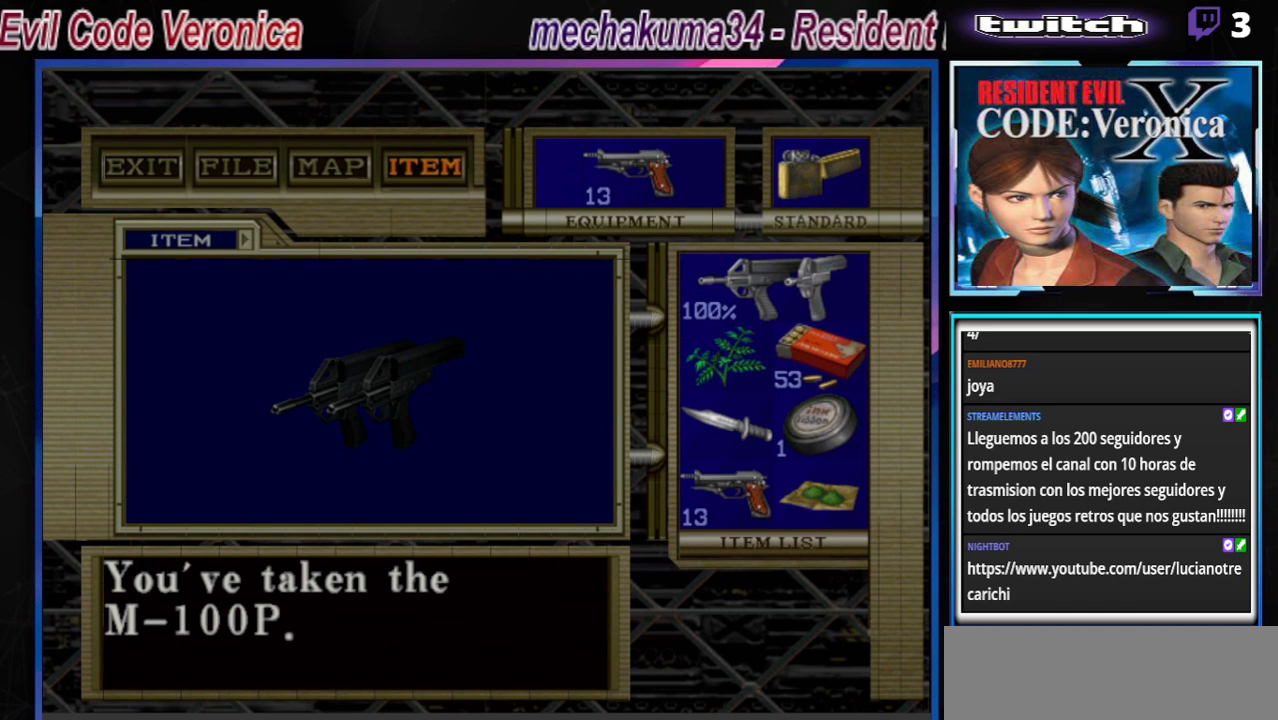
{"buttons": [], "left_stick": "center", "events": []}
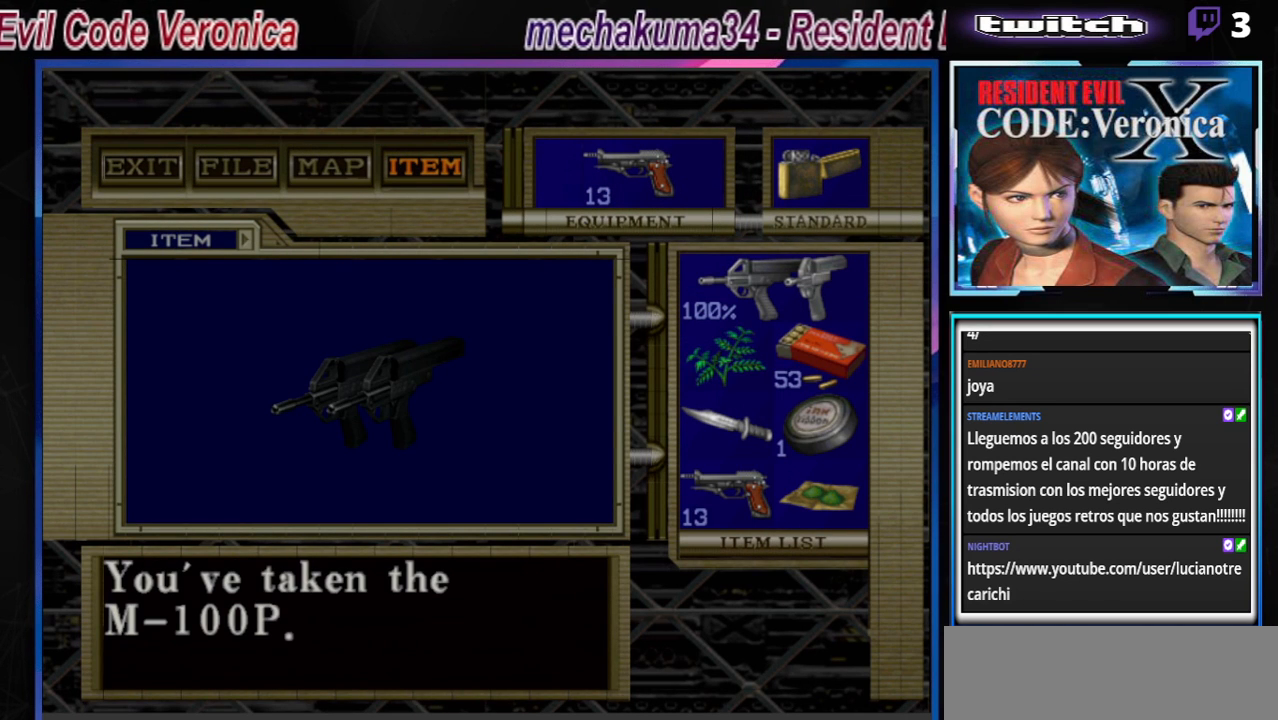
{"buttons": [], "left_stick": "center", "events": []}
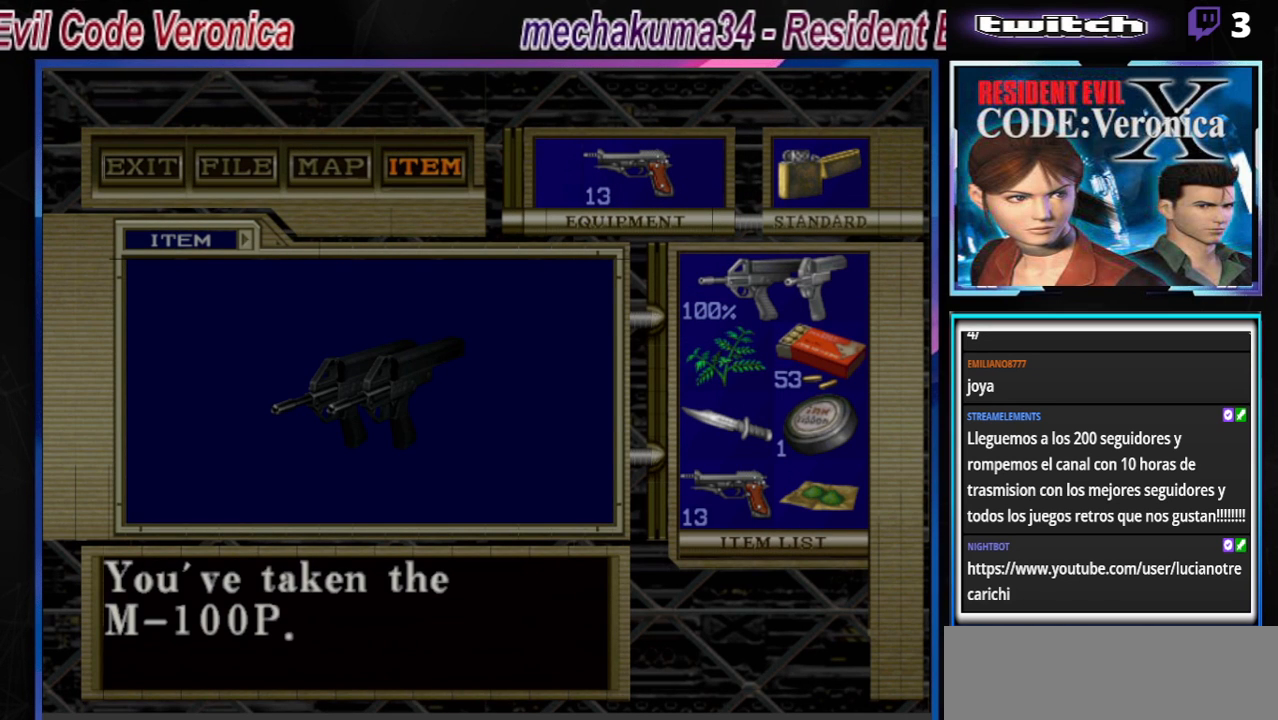
{"buttons": [], "left_stick": "center", "events": [[33, "B", "down"], [200, "B", "up"], [367, "B", "down"], [467, "B", "up"]]}
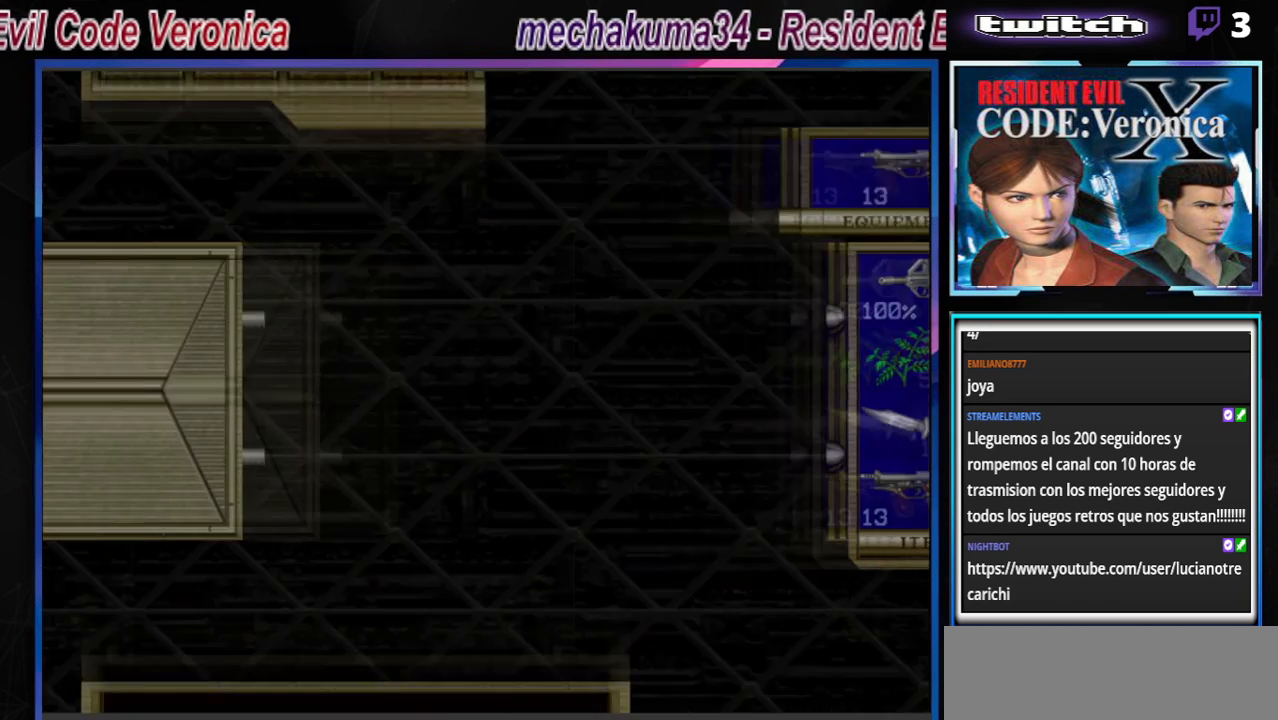
{"buttons": ["B"], "left_stick": "up", "events": [[400, "B", "down"], [467, "left_stick", "up"]]}
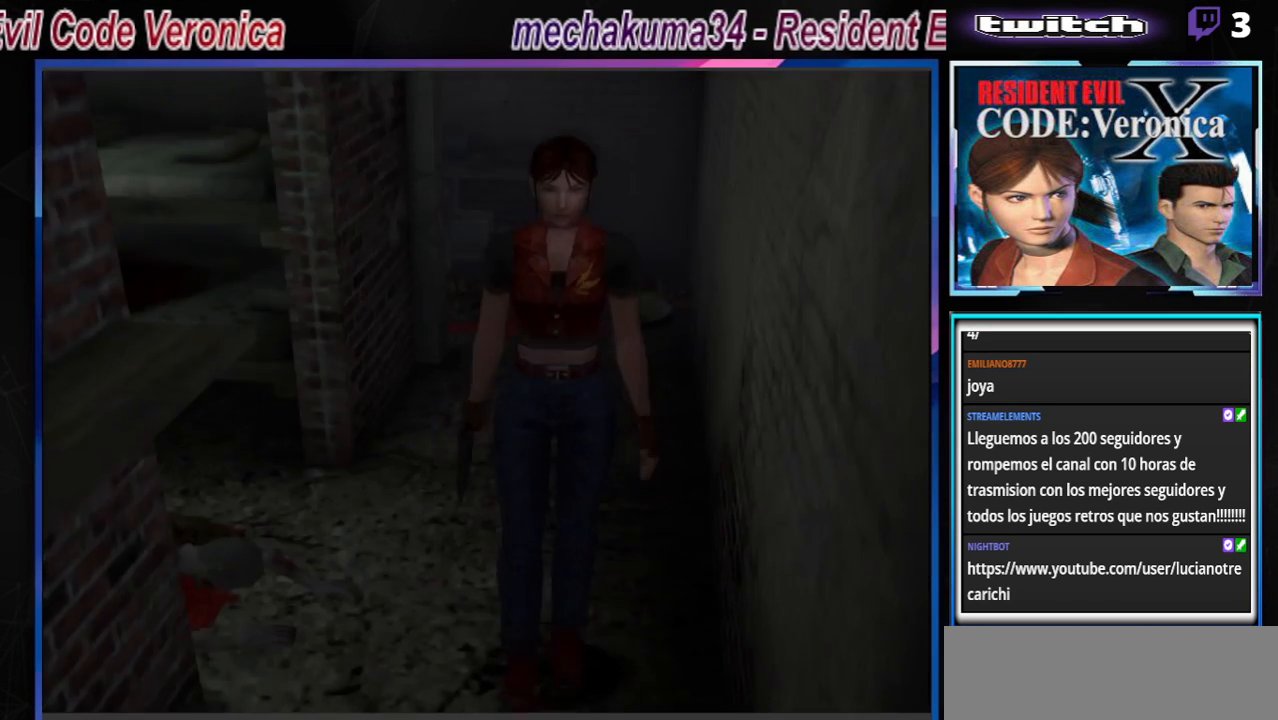
{"buttons": ["B"], "left_stick": "up-right", "events": [[133, "left_stick", "up-right"], [367, "A", "down"], [500, "A", "up"]]}
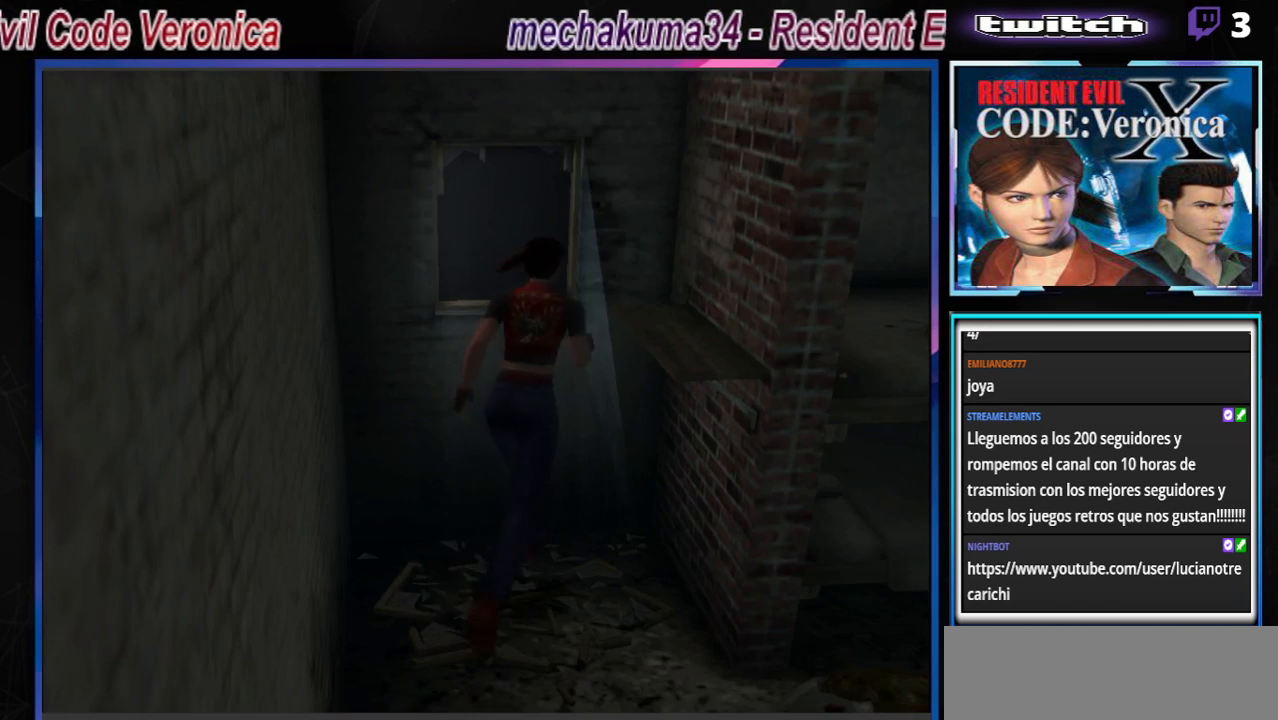
{"buttons": ["B"], "left_stick": "up-right", "events": [[67, "left_stick", "center"], [200, "left_stick", "up"], [300, "A", "down"], [333, "left_stick", "up-right"], [500, "A", "up"]]}
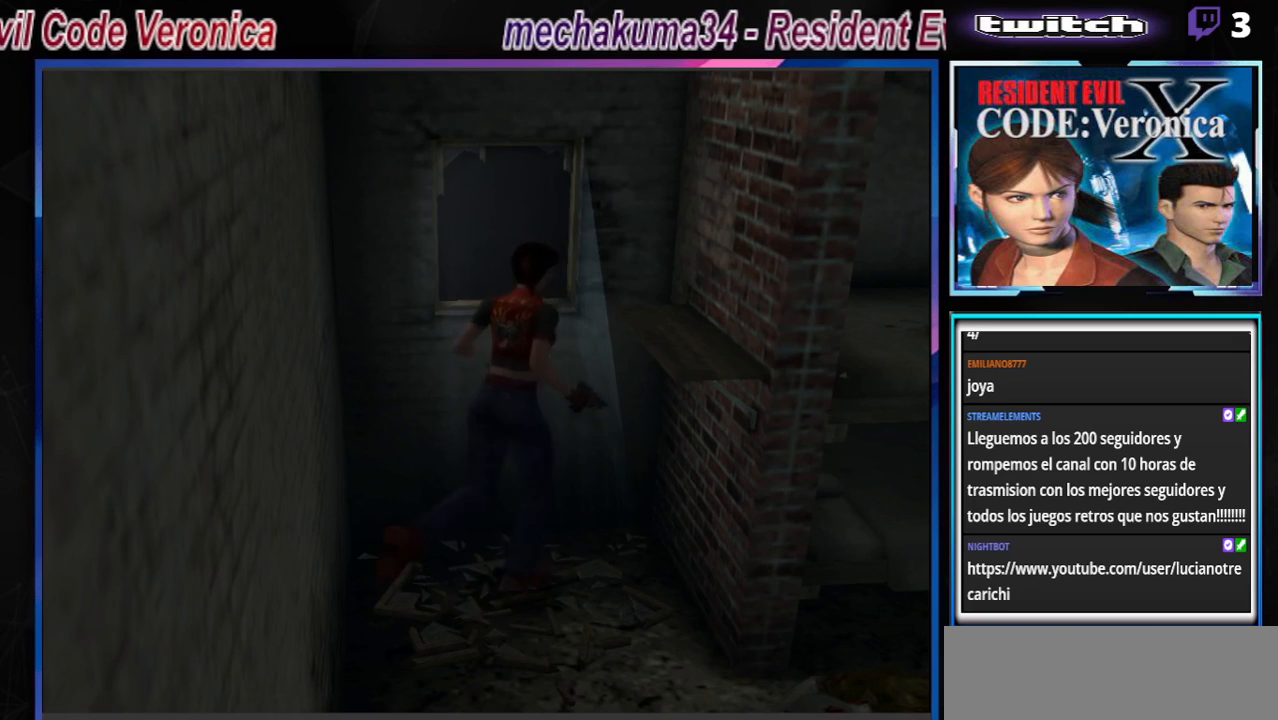
{"buttons": ["B"], "left_stick": "up-right", "events": [[267, "A", "down"], [433, "A", "up"]]}
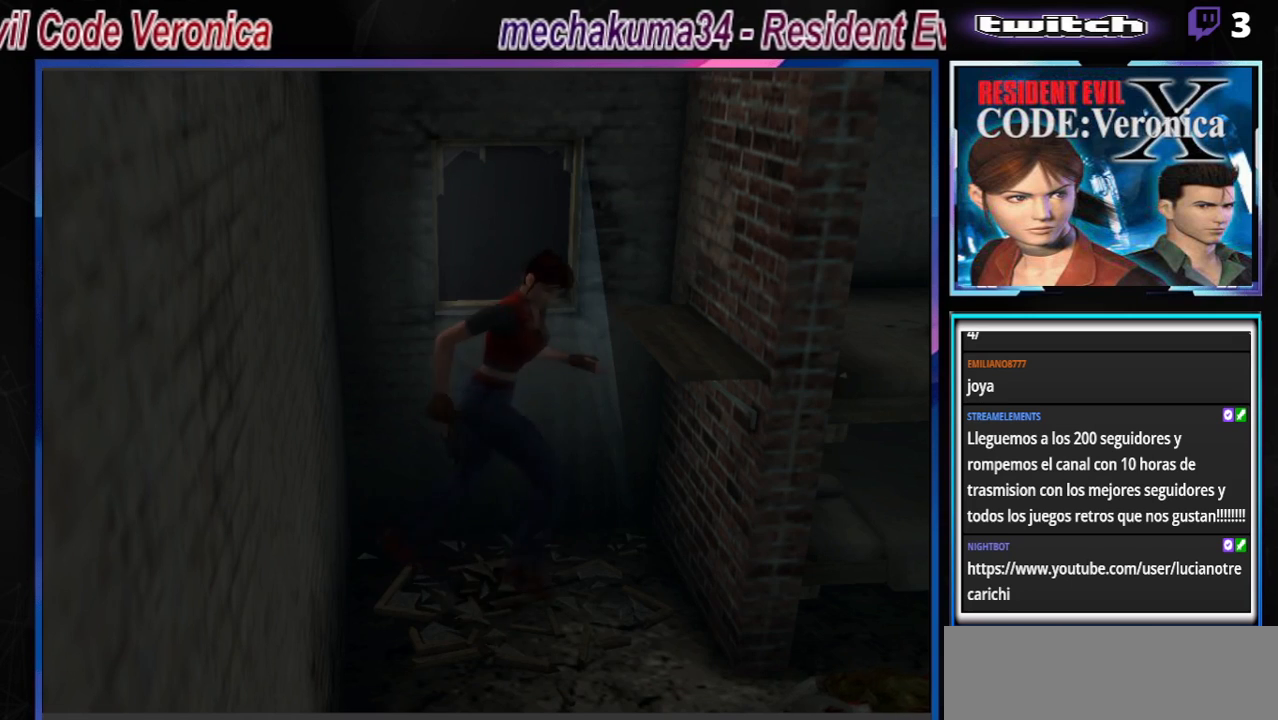
{"buttons": ["B"], "left_stick": "up-left", "events": [[333, "A", "down"], [467, "left_stick", "up-left"], [500, "A", "up"]]}
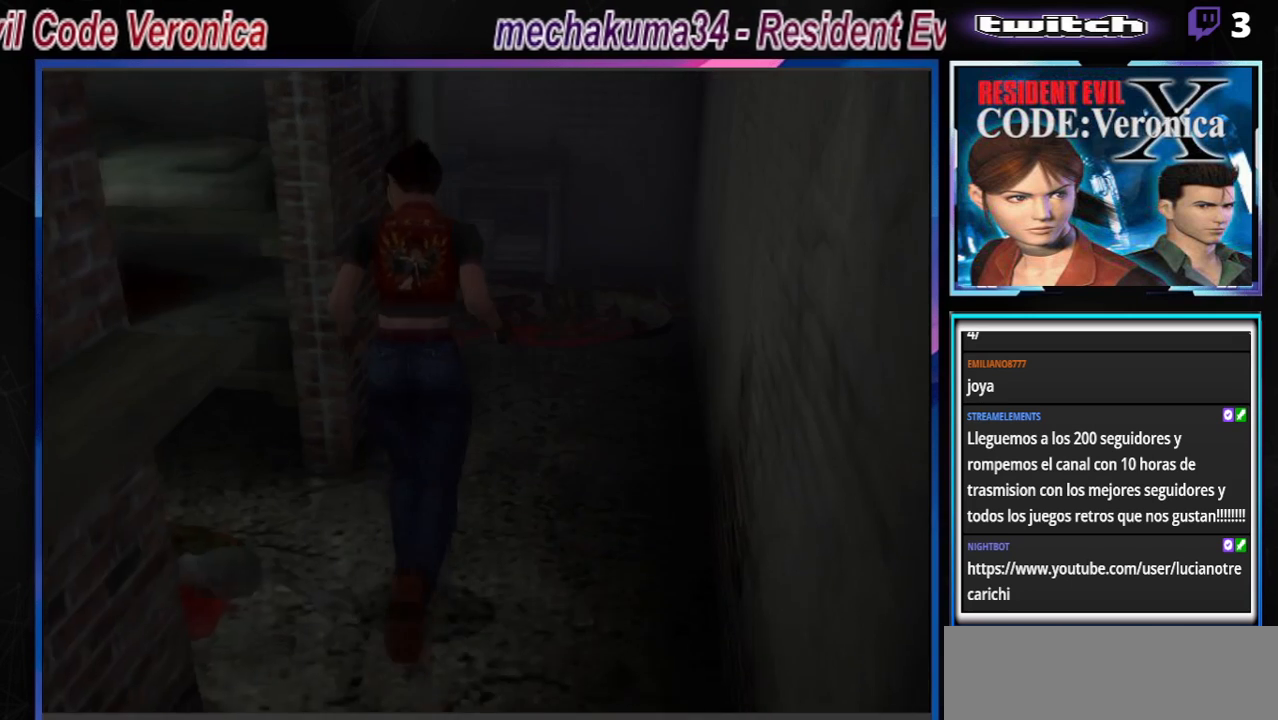
{"buttons": ["B"], "left_stick": "left", "events": [[33, "left_stick", "left"], [333, "B", "up"], [500, "B", "down"]]}
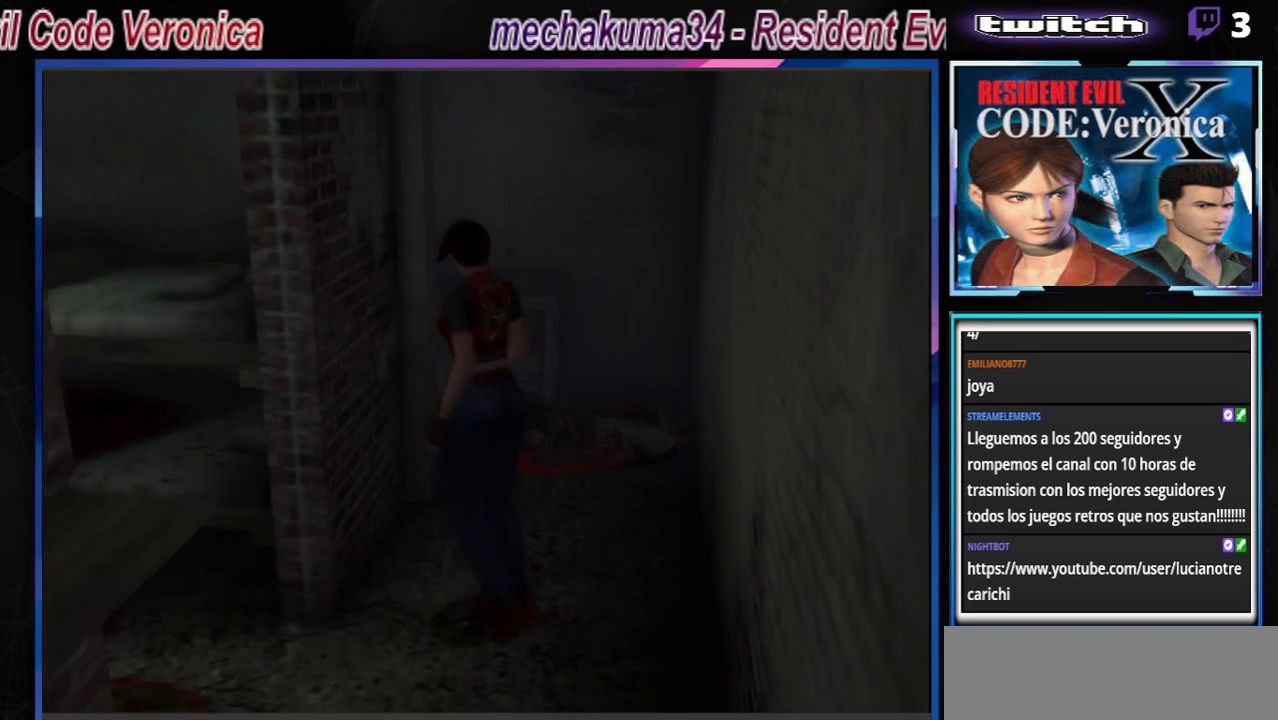
{"buttons": ["B"], "left_stick": "up-right", "events": [[333, "left_stick", "up-left"], [500, "left_stick", "up-right"]]}
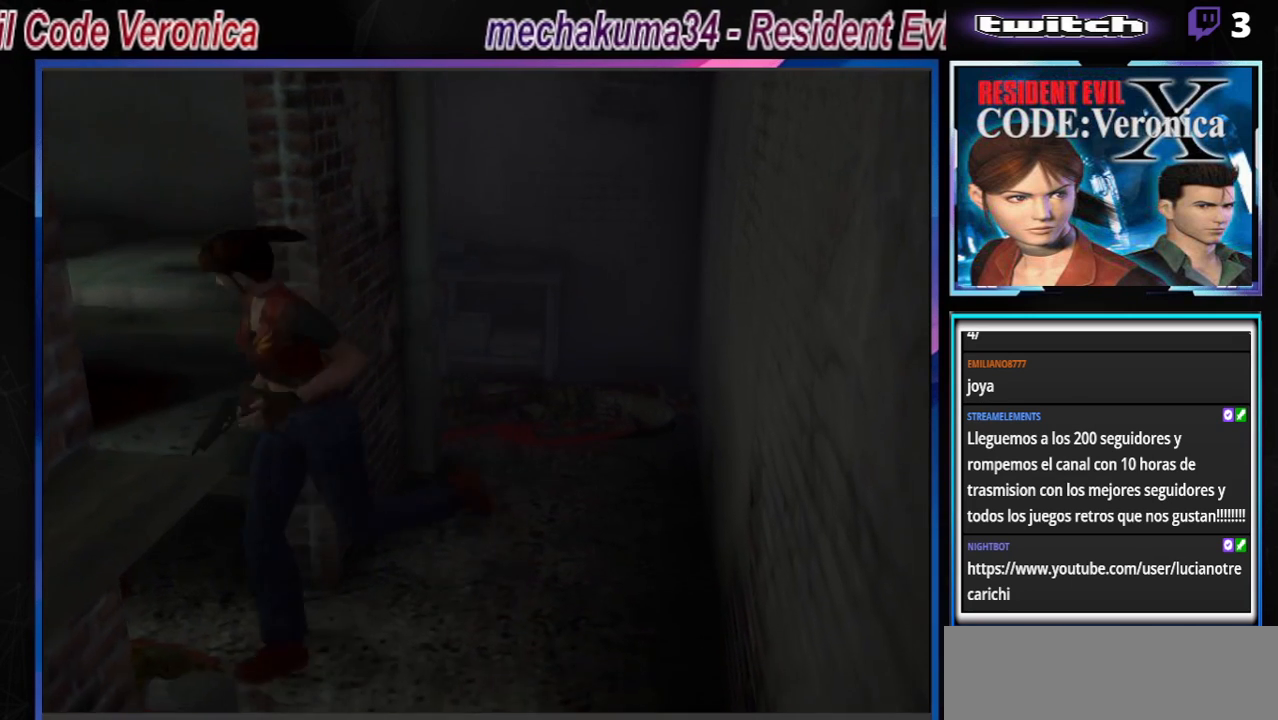
{"buttons": ["B"], "left_stick": "up-left", "events": [[100, "A", "down"], [267, "A", "up"], [367, "left_stick", "up"], [467, "left_stick", "up-left"]]}
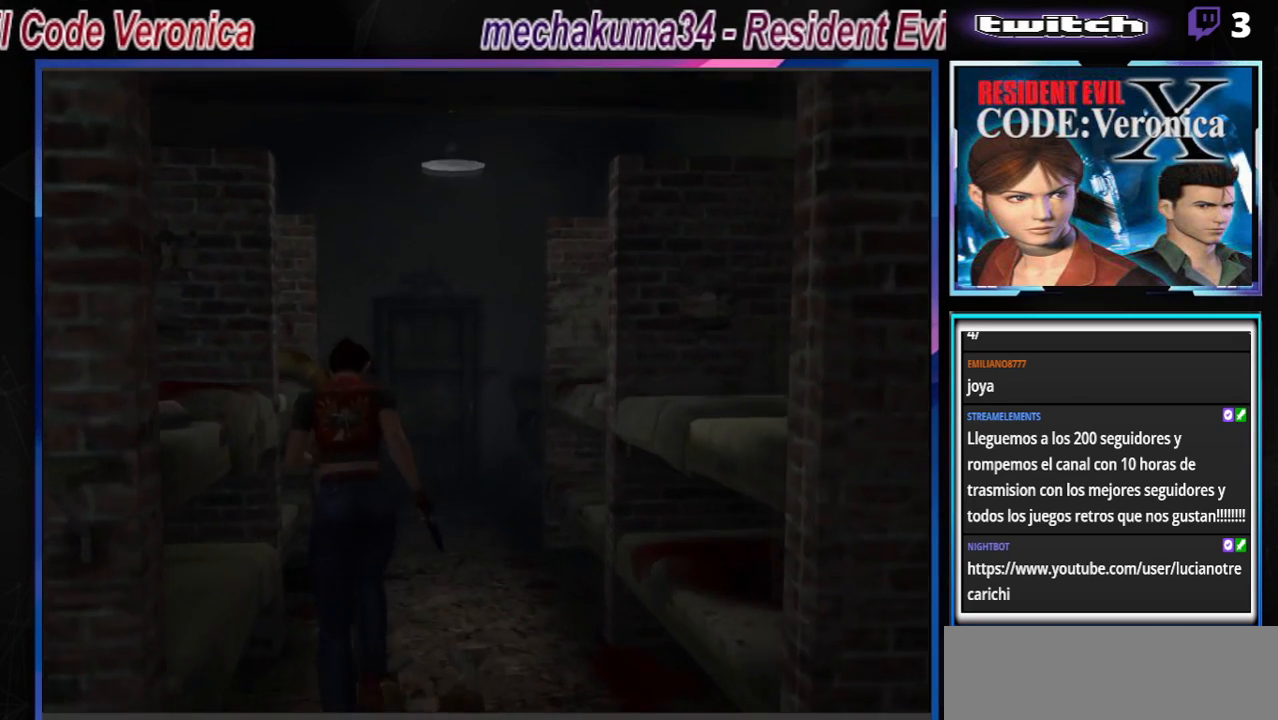
{"buttons": ["A", "B"], "left_stick": "up-right", "events": [[133, "A", "down"], [300, "A", "up"], [333, "left_stick", "up-right"], [433, "A", "down"]]}
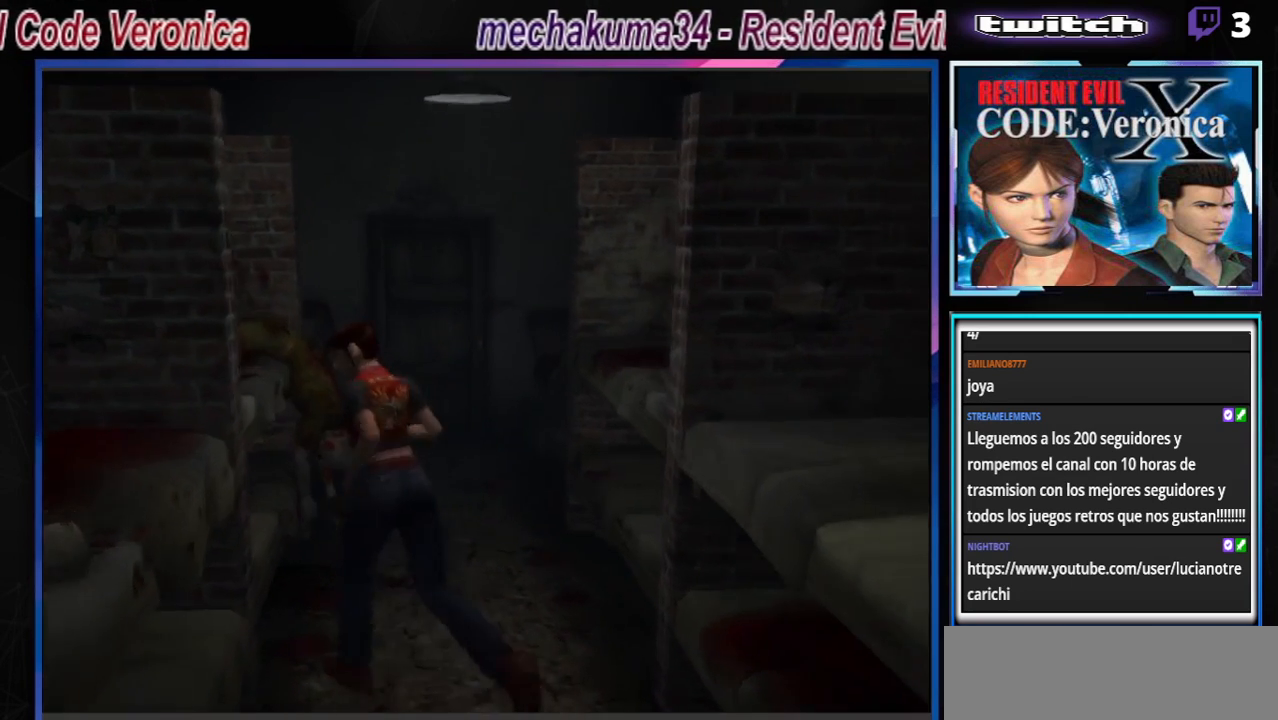
{"buttons": ["B"], "left_stick": "right", "events": [[67, "A", "up"], [67, "left_stick", "up"], [200, "left_stick", "up-left"], [267, "A", "down"], [433, "A", "up"], [433, "left_stick", "up-right"], [500, "left_stick", "right"]]}
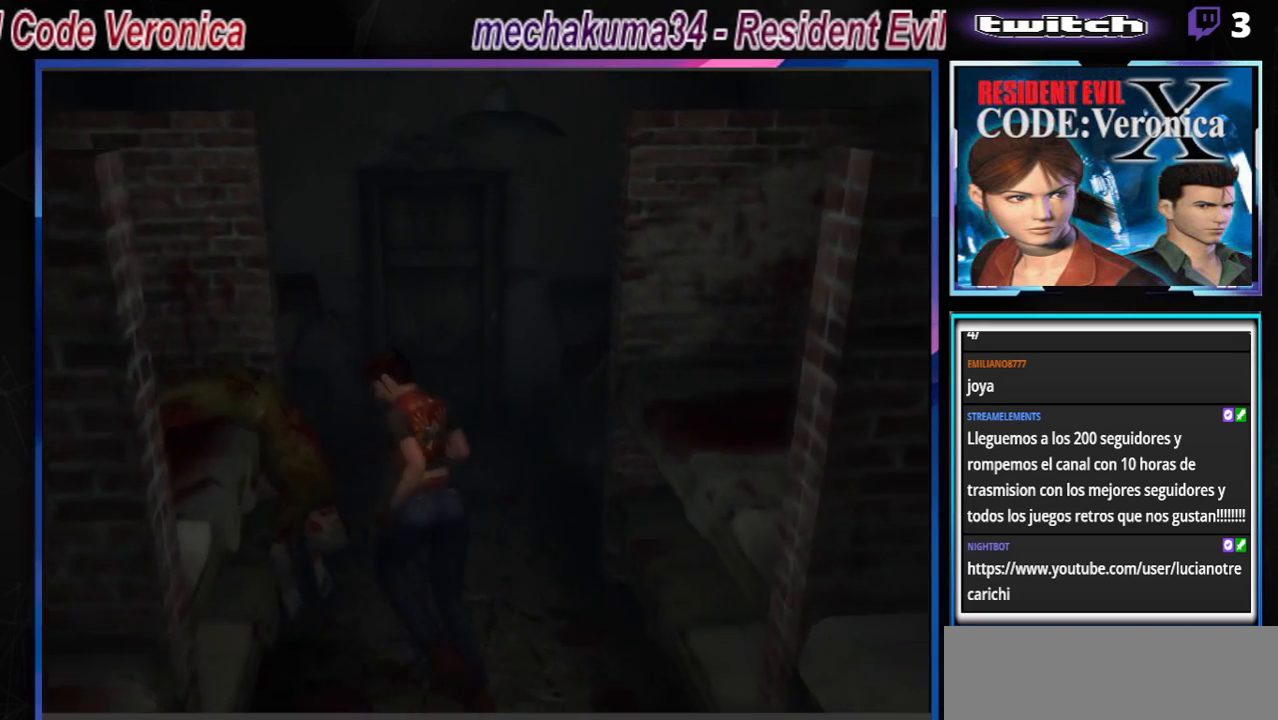
{"buttons": ["B"], "left_stick": "right", "events": [[167, "A", "down"], [267, "A", "up"]]}
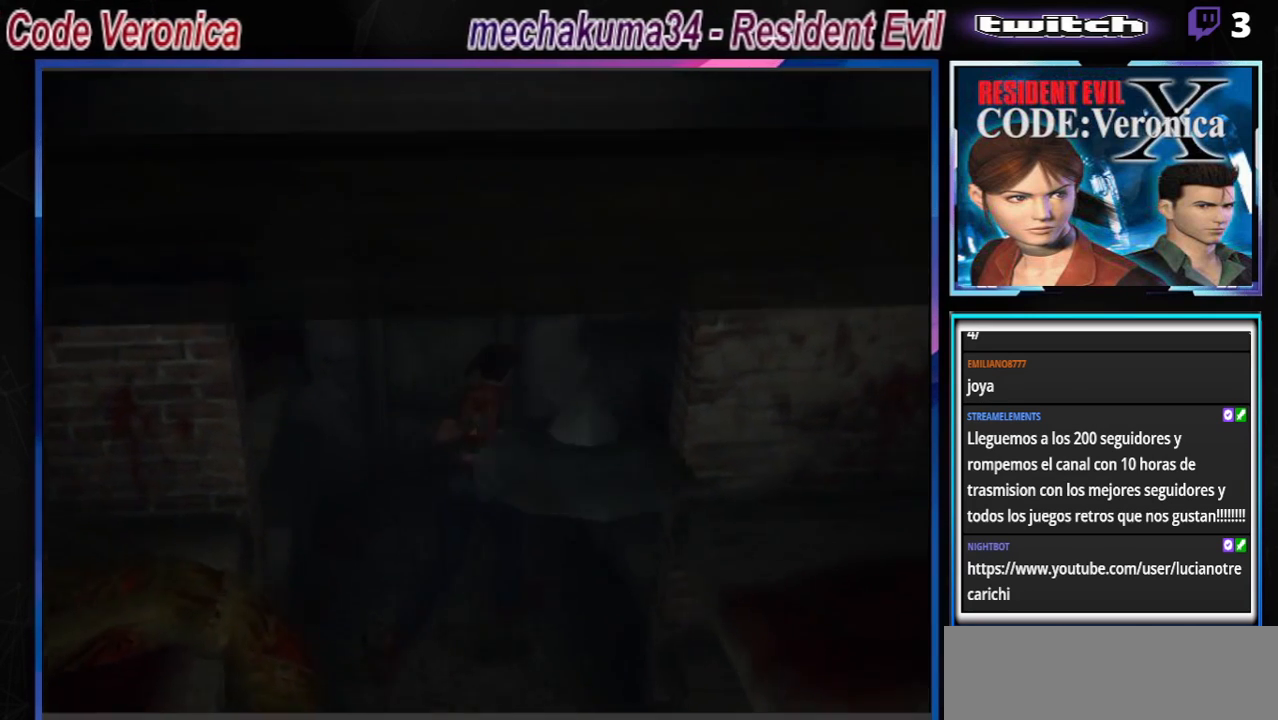
{"buttons": ["B"], "left_stick": "right", "events": [[167, "A", "down"], [267, "A", "up"]]}
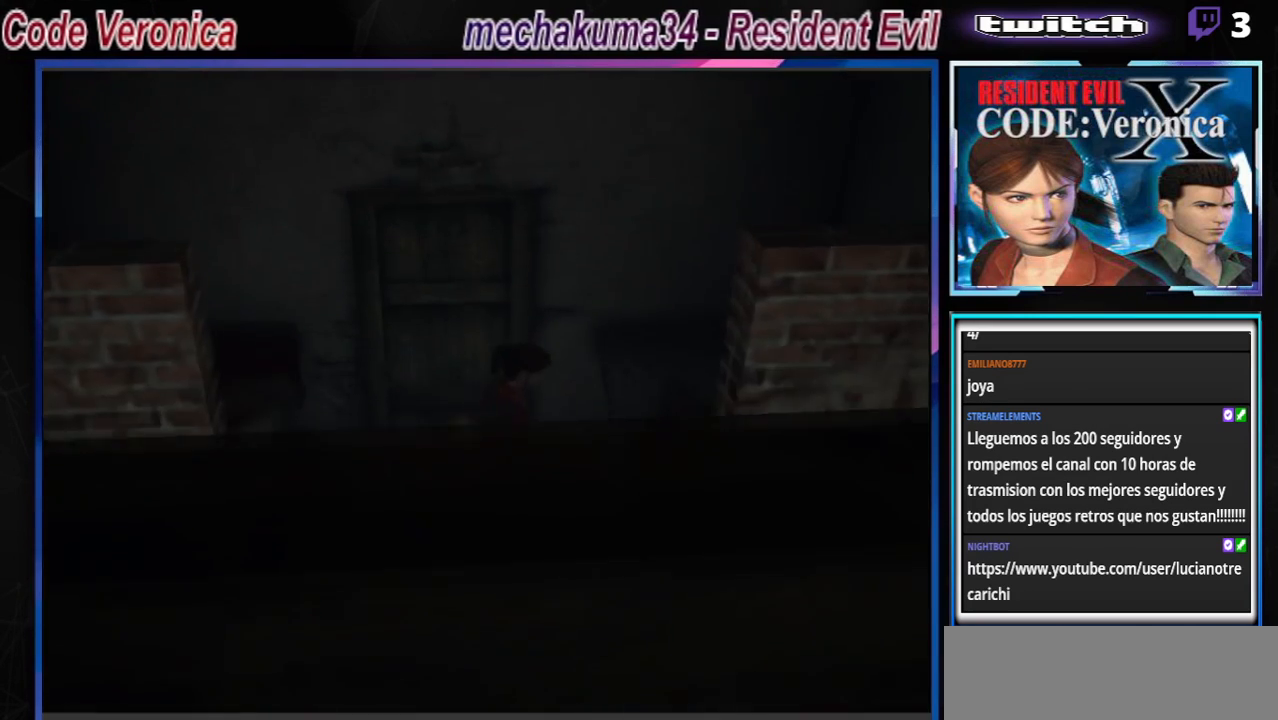
{"buttons": ["B"], "left_stick": "up", "events": [[133, "A", "down"], [233, "A", "up"], [267, "left_stick", "up-right"], [500, "left_stick", "up"]]}
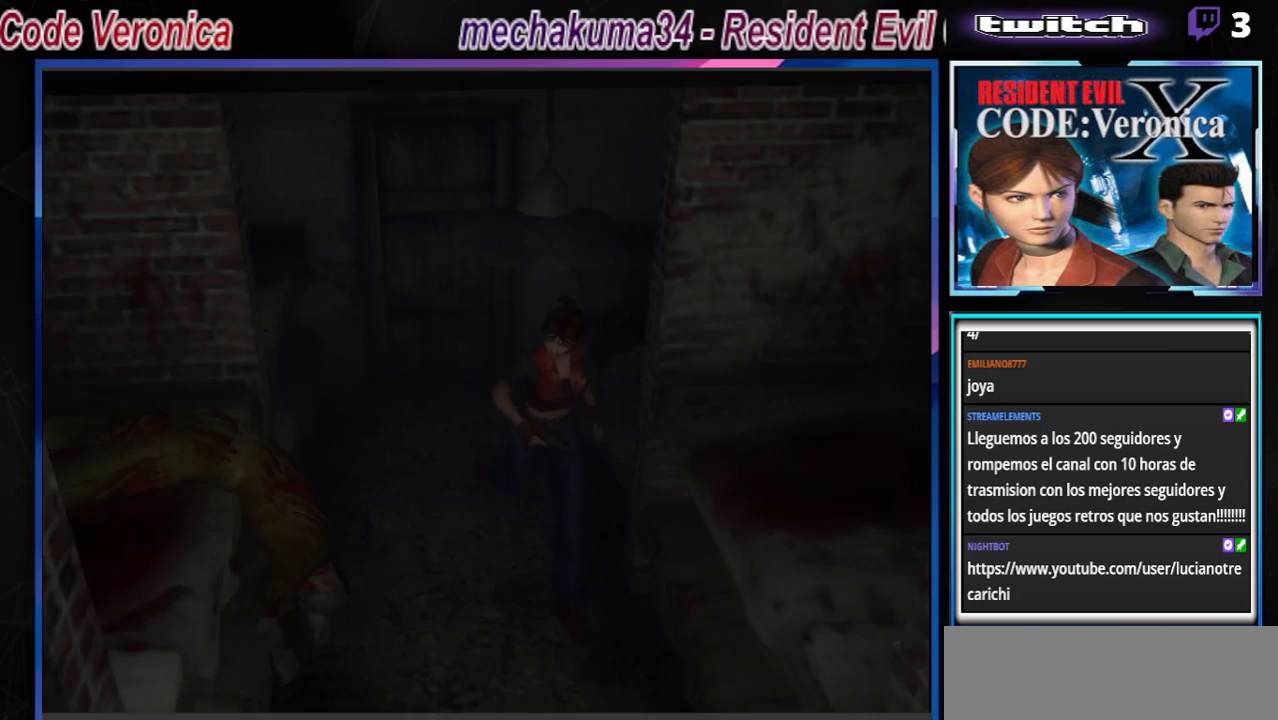
{"buttons": ["B"], "left_stick": "up-left", "events": [[233, "A", "down"], [367, "left_stick", "up-left"], [433, "A", "up"]]}
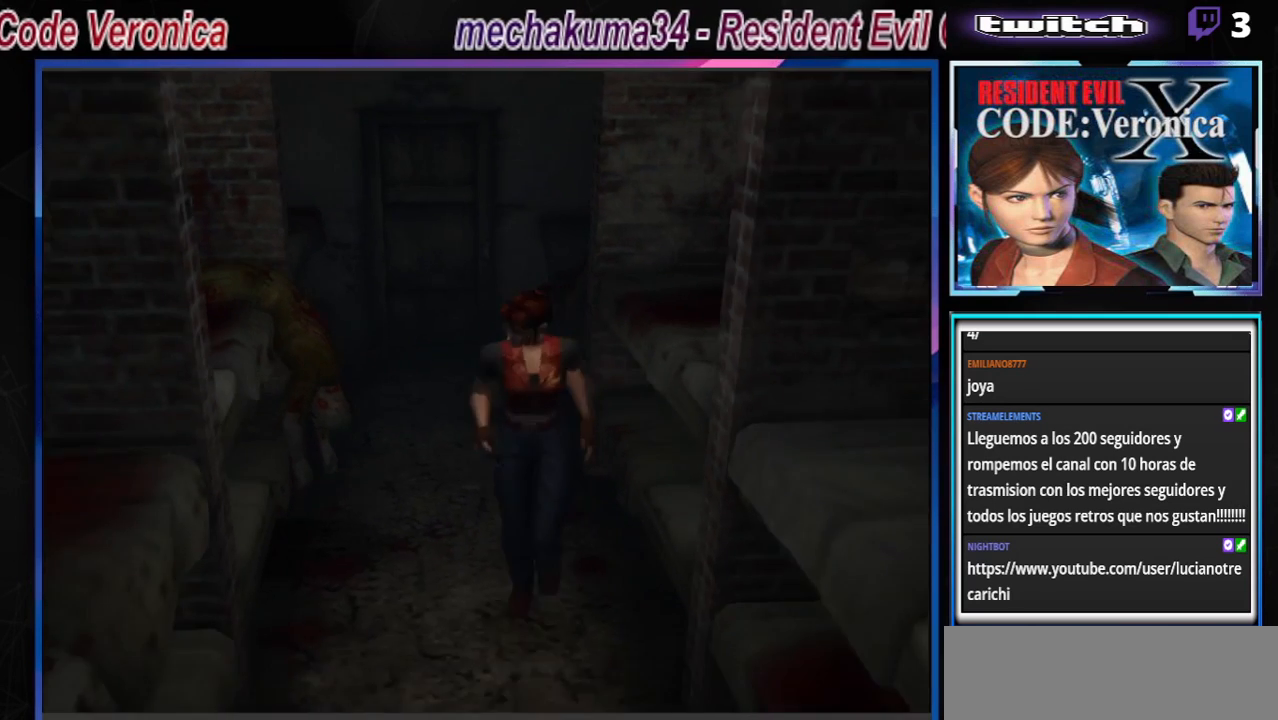
{"buttons": ["B"], "left_stick": "right", "events": [[467, "left_stick", "right"]]}
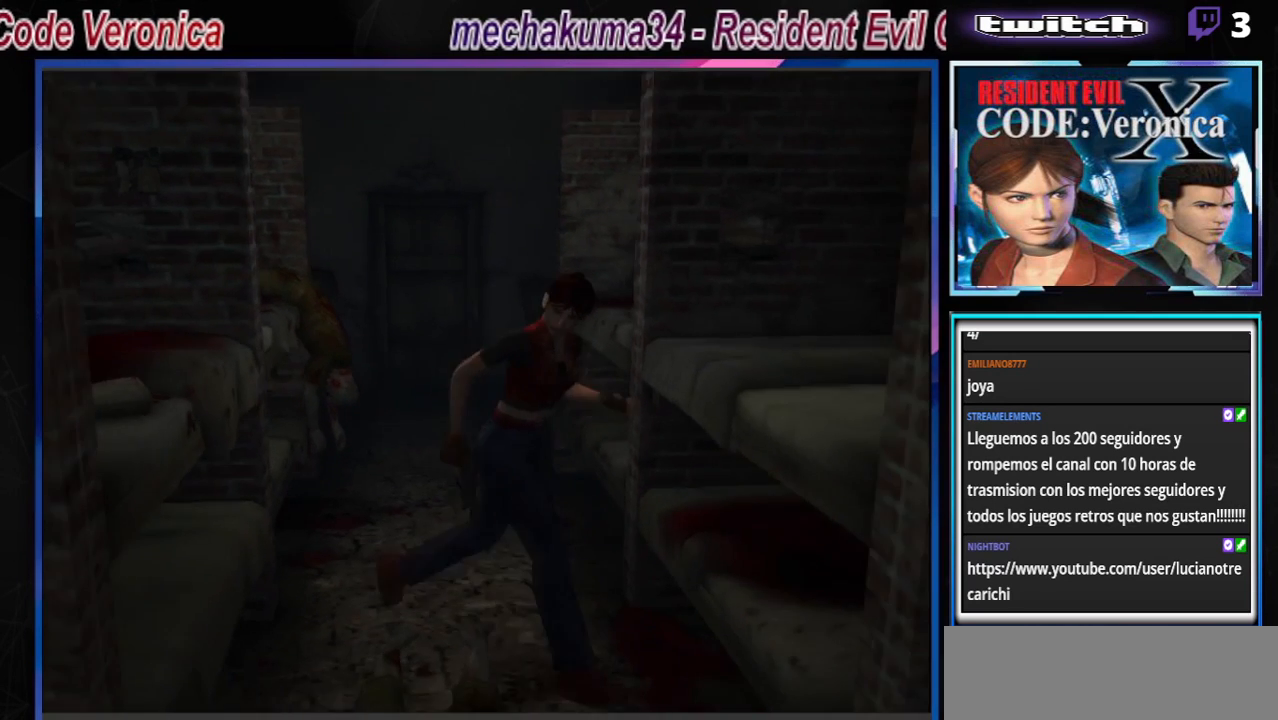
{"buttons": ["B"], "left_stick": "up", "events": [[200, "left_stick", "up-right"], [300, "left_stick", "up"]]}